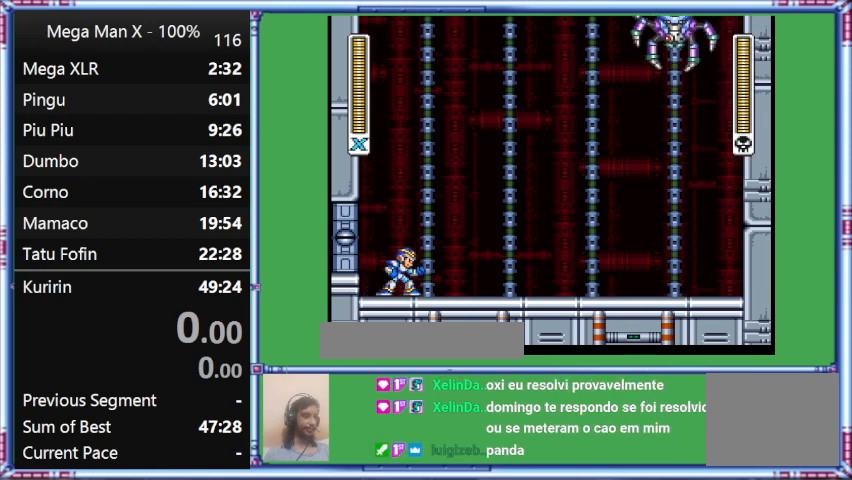
Gameplay with a controller (Nintendo layout); each line is a JSON object with the inputs held at the frame after it. "events" lists button and stick changes between this image and that frame as [ms after this image, input, new state], when the widget could be followed in between. Not read: L3 R3.
{"buttons": ["DPAD_RIGHT"], "events": [[133, "DPAD_RIGHT", "down"]]}
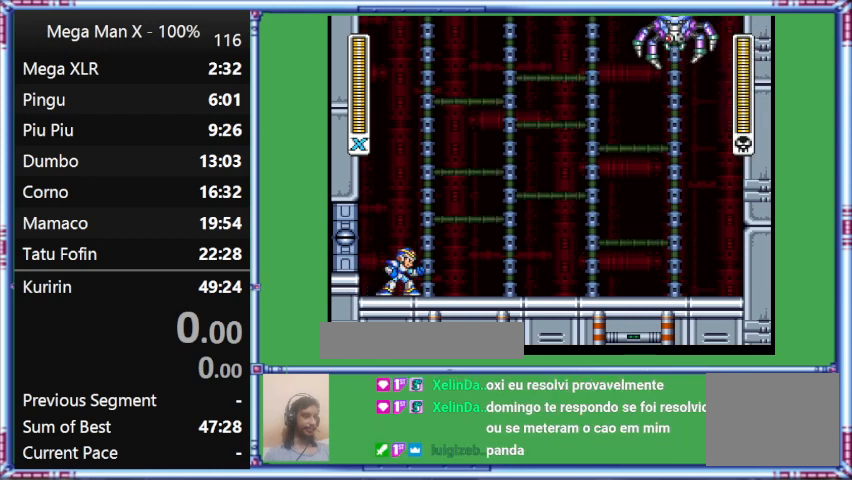
{"buttons": [], "events": [[67, "DPAD_RIGHT", "up"]]}
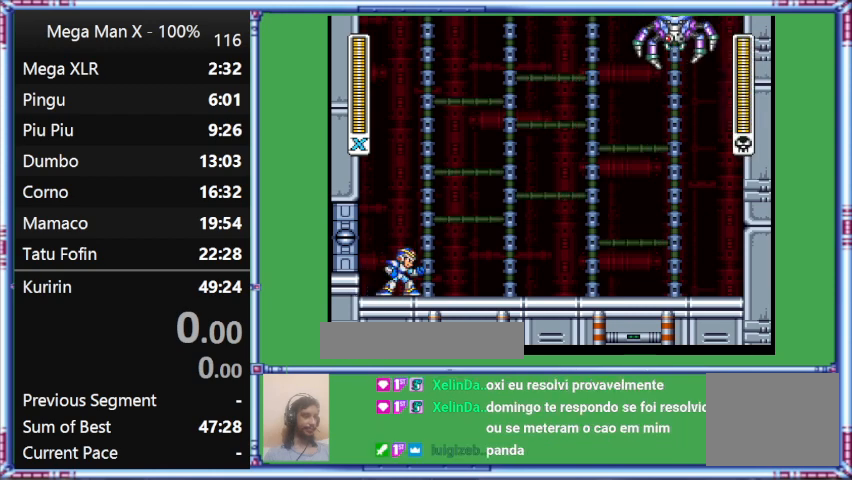
{"buttons": [], "events": []}
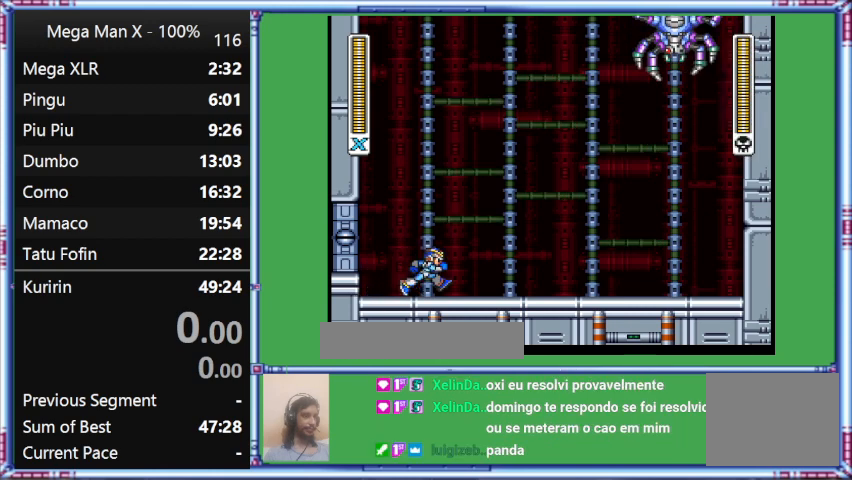
{"buttons": ["DPAD_RIGHT"], "events": [[133, "DPAD_RIGHT", "down"]]}
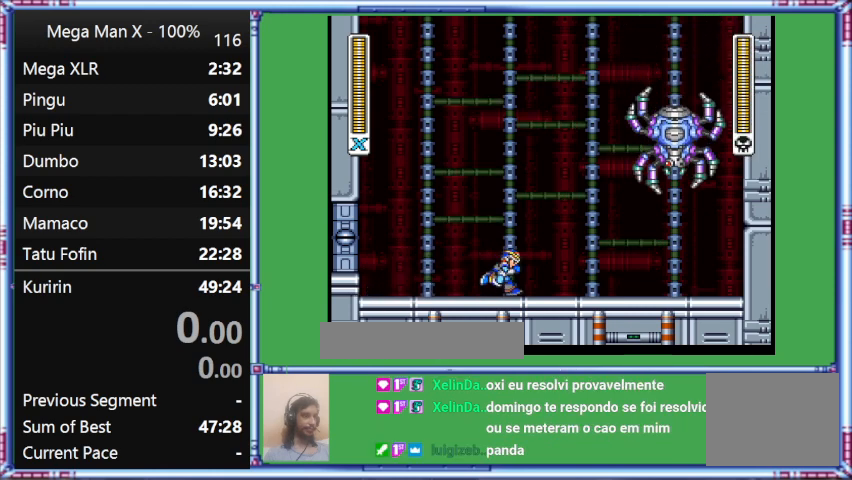
{"buttons": ["DPAD_RIGHT"], "events": []}
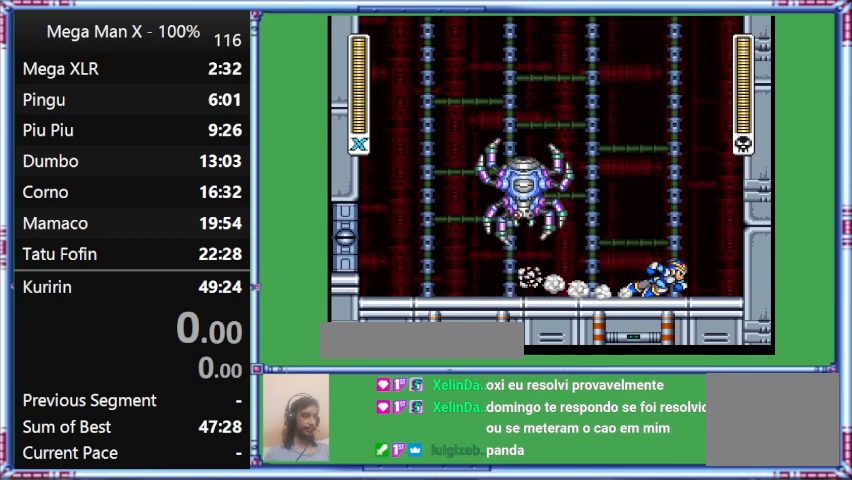
{"buttons": ["L1"], "events": [[100, "L1", "down"], [400, "DPAD_RIGHT", "up"]]}
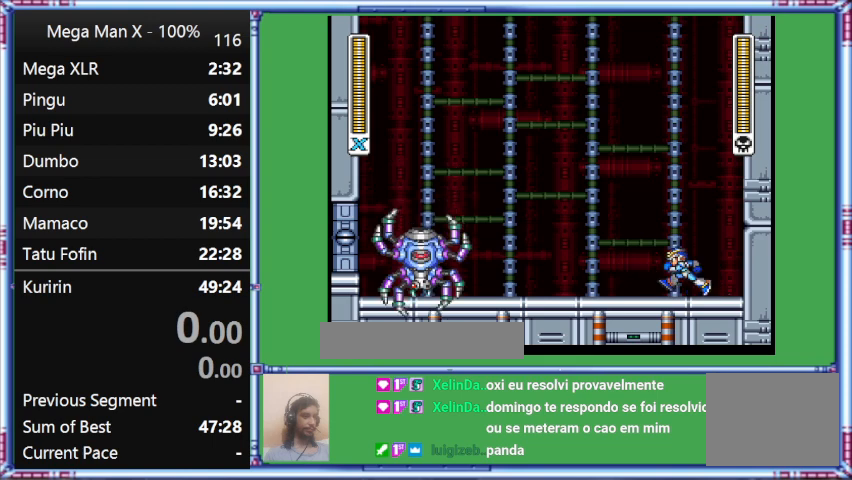
{"buttons": ["Y"], "events": [[100, "DPAD_LEFT", "down"], [100, "L1", "up"], [400, "DPAD_LEFT", "up"], [400, "Y", "down"]]}
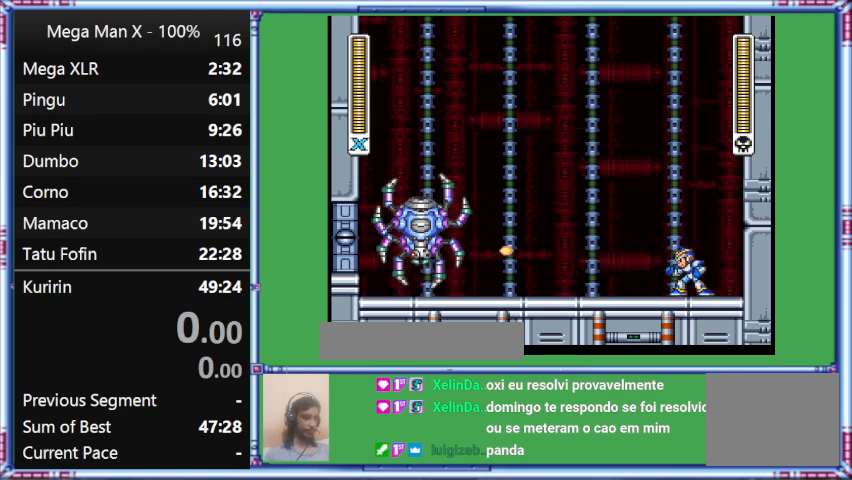
{"buttons": [], "events": [[200, "Y", "up"]]}